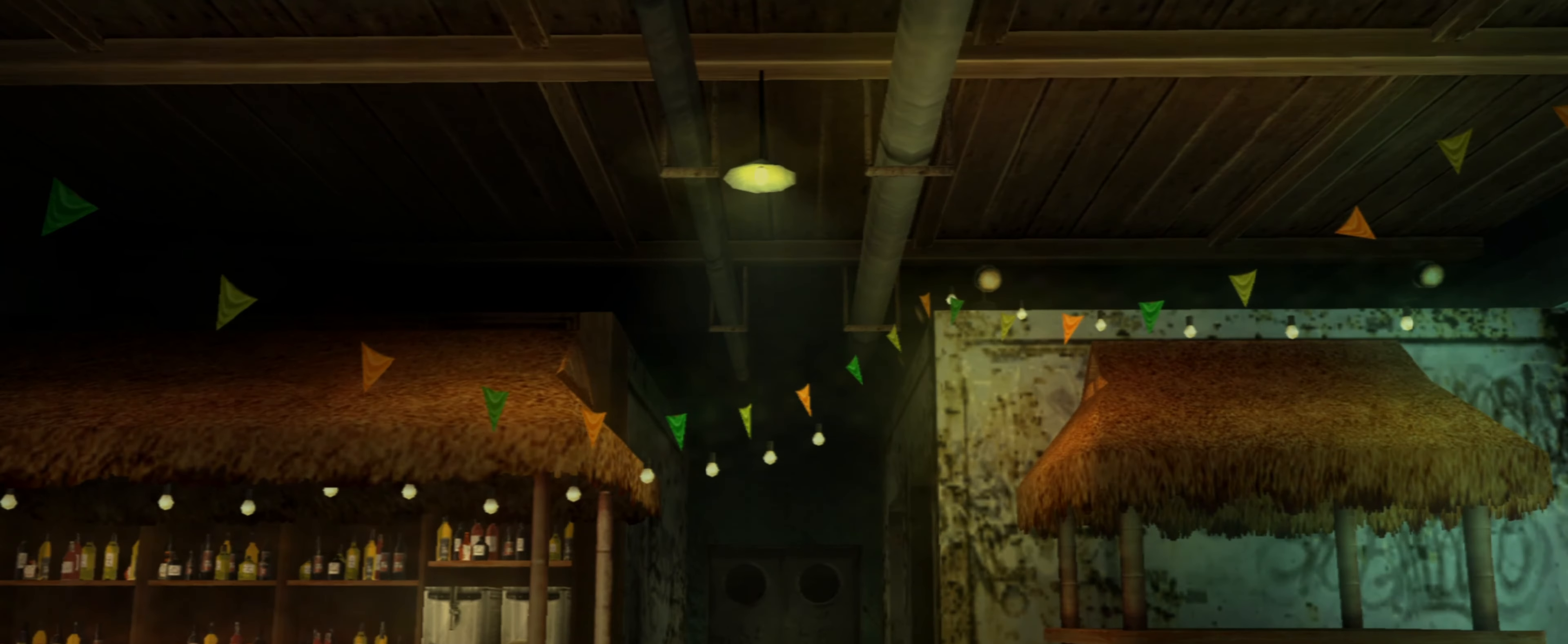
Gameplay with a controller (PlayStation layout); each line is a JSON object with the inputs held at the frame after it. "events" lists button and stick changes between this image and that frame as [ms after this image, input, new state], when the widget could be followed in between. Not read: L3 R3.
{"buttons": [], "left_stick": "center", "right_stick": "center", "events": [[300, "CROSS", "down"], [383, "CROSS", "up"]]}
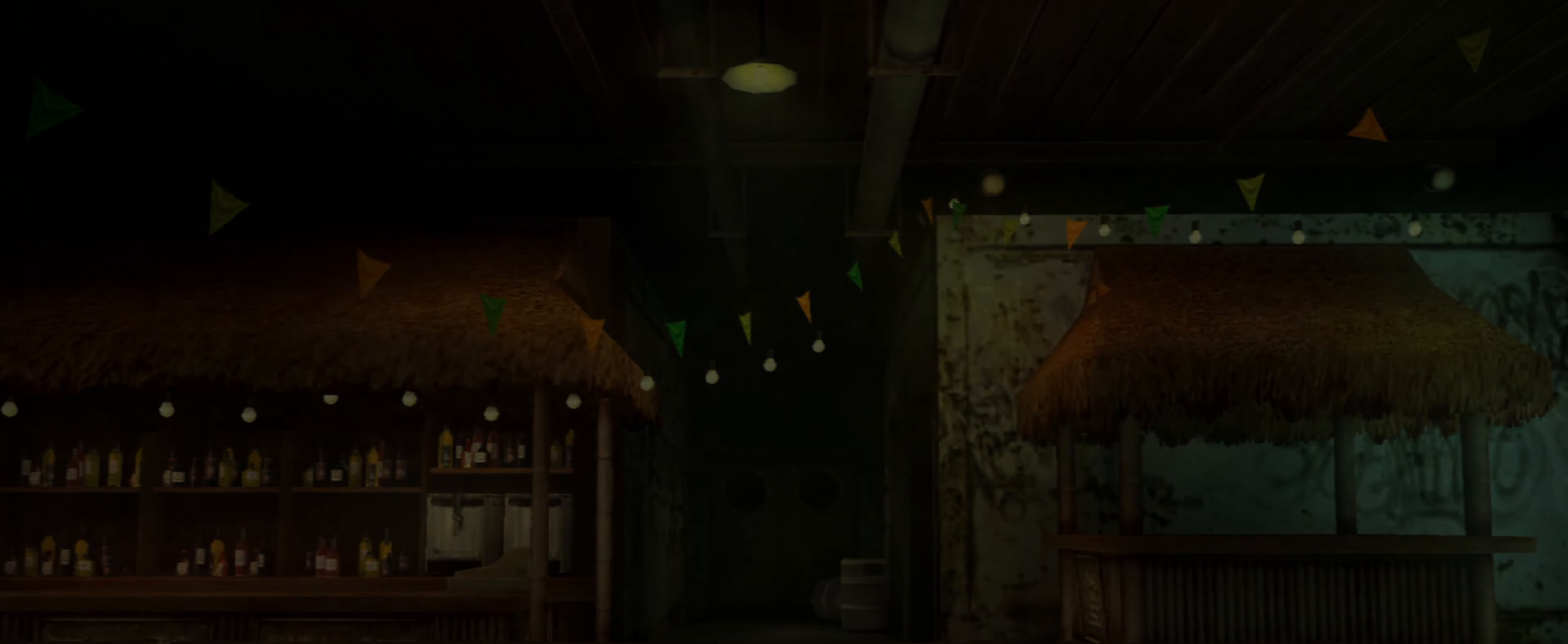
{"buttons": [], "left_stick": "center", "right_stick": "center", "events": []}
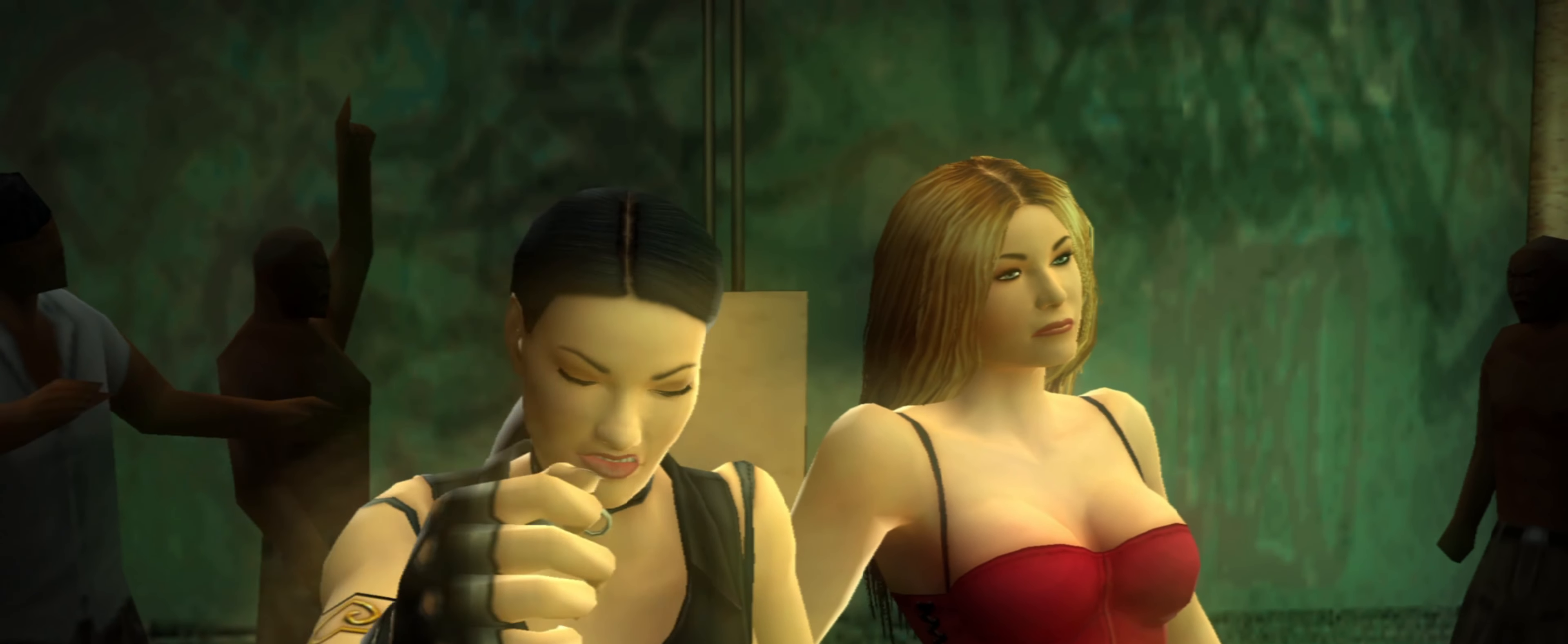
{"buttons": [], "left_stick": "center", "right_stick": "center", "events": []}
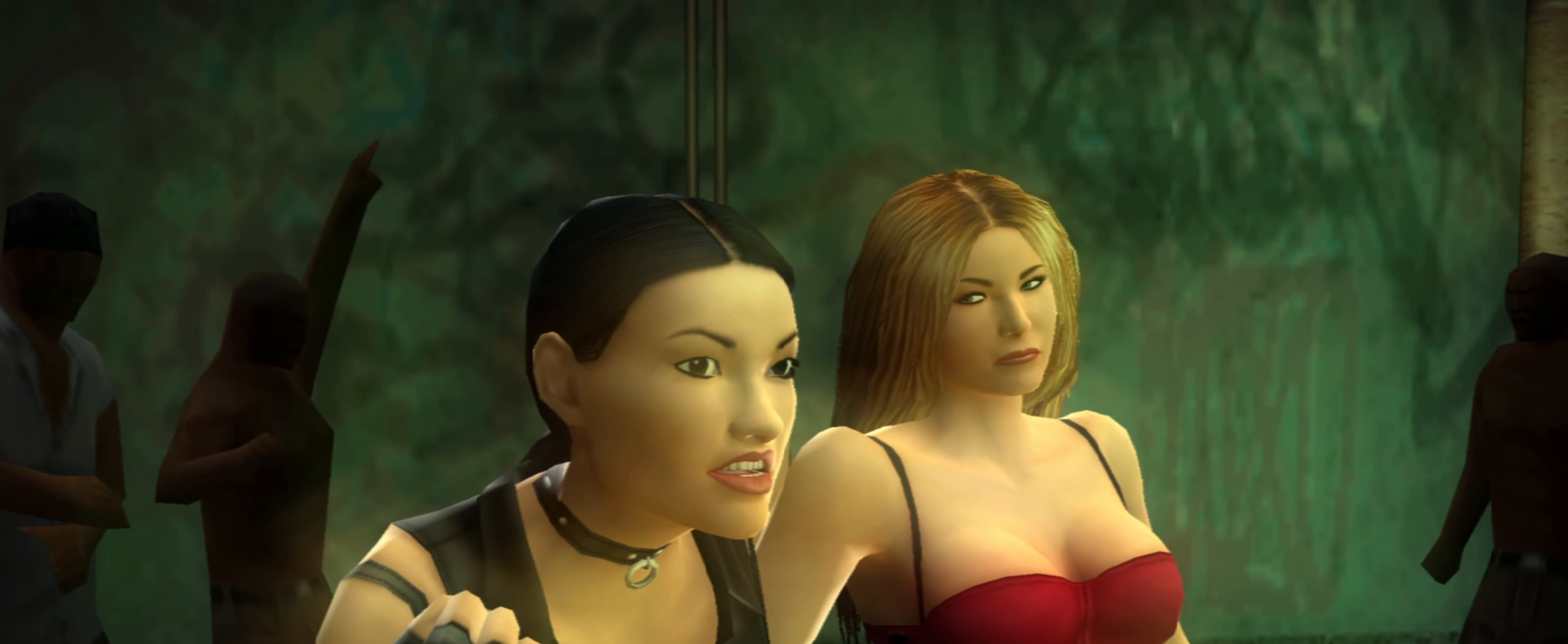
{"buttons": [], "left_stick": "center", "right_stick": "center", "events": []}
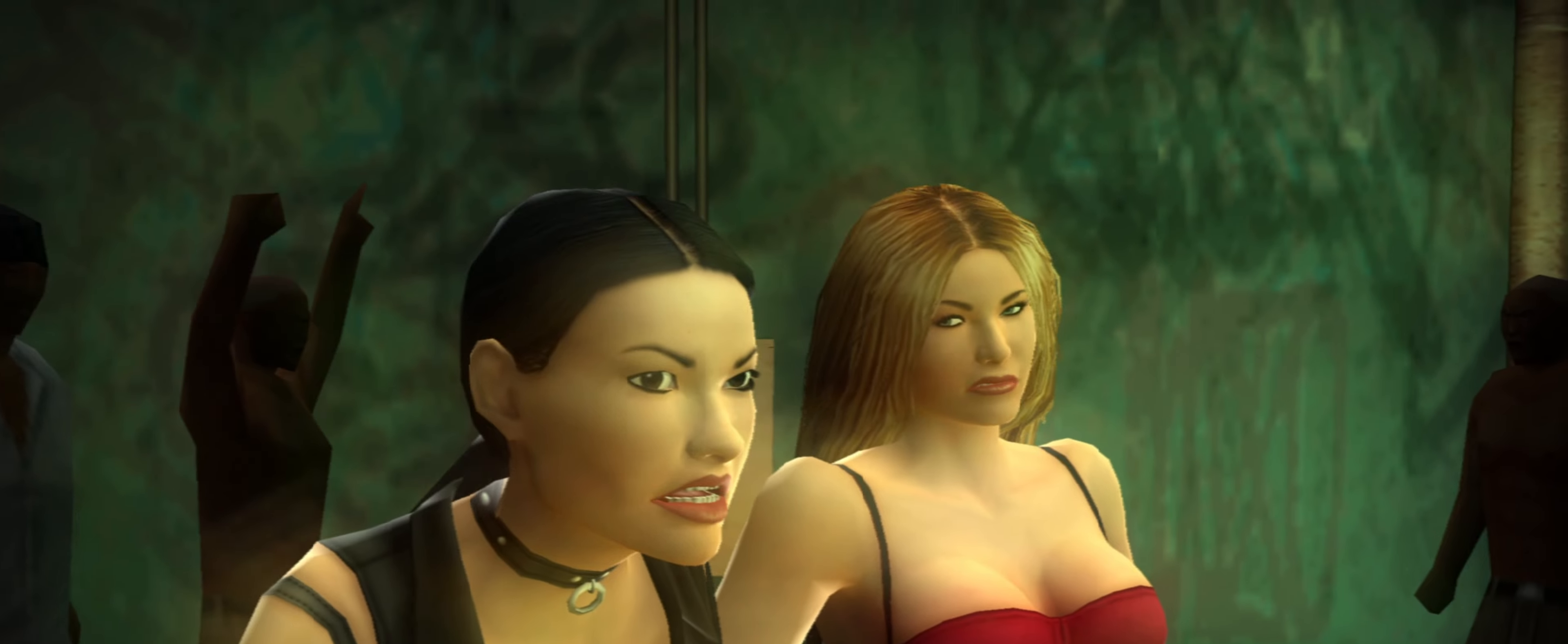
{"buttons": [], "left_stick": "center", "right_stick": "center", "events": []}
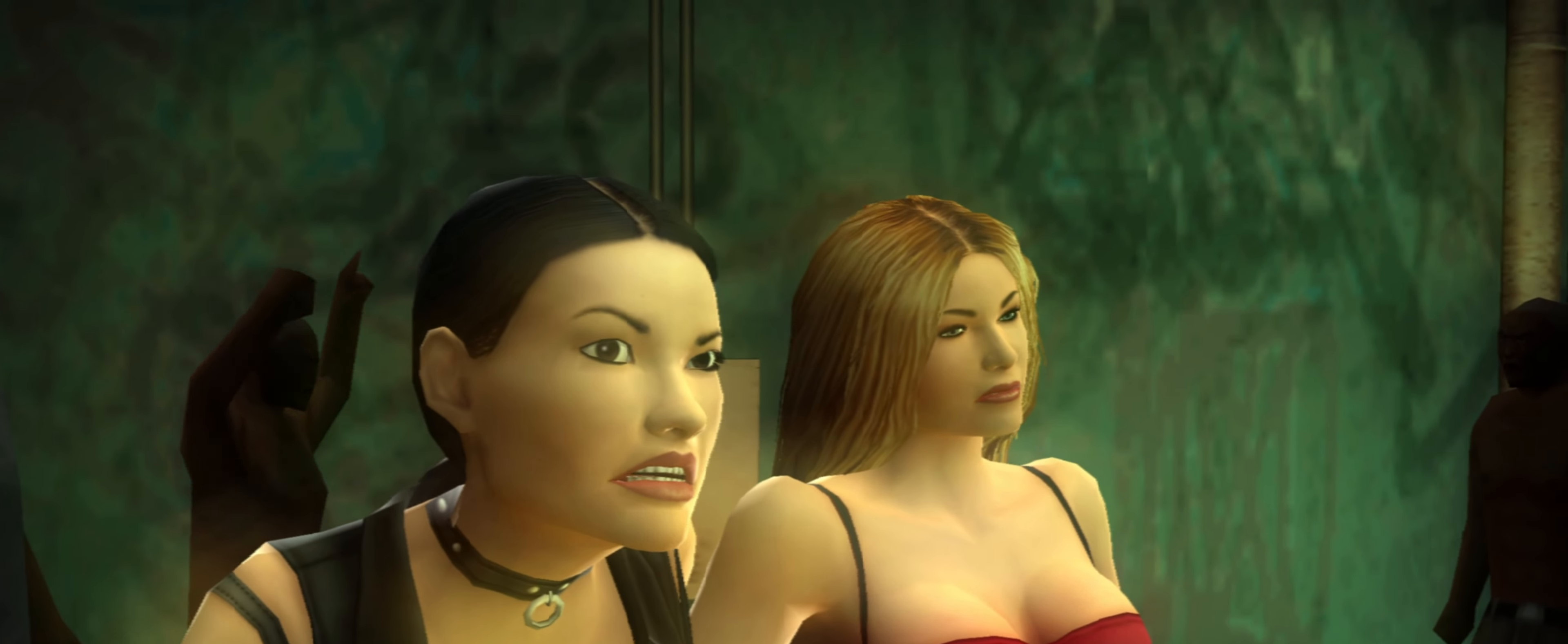
{"buttons": [], "left_stick": "center", "right_stick": "center", "events": []}
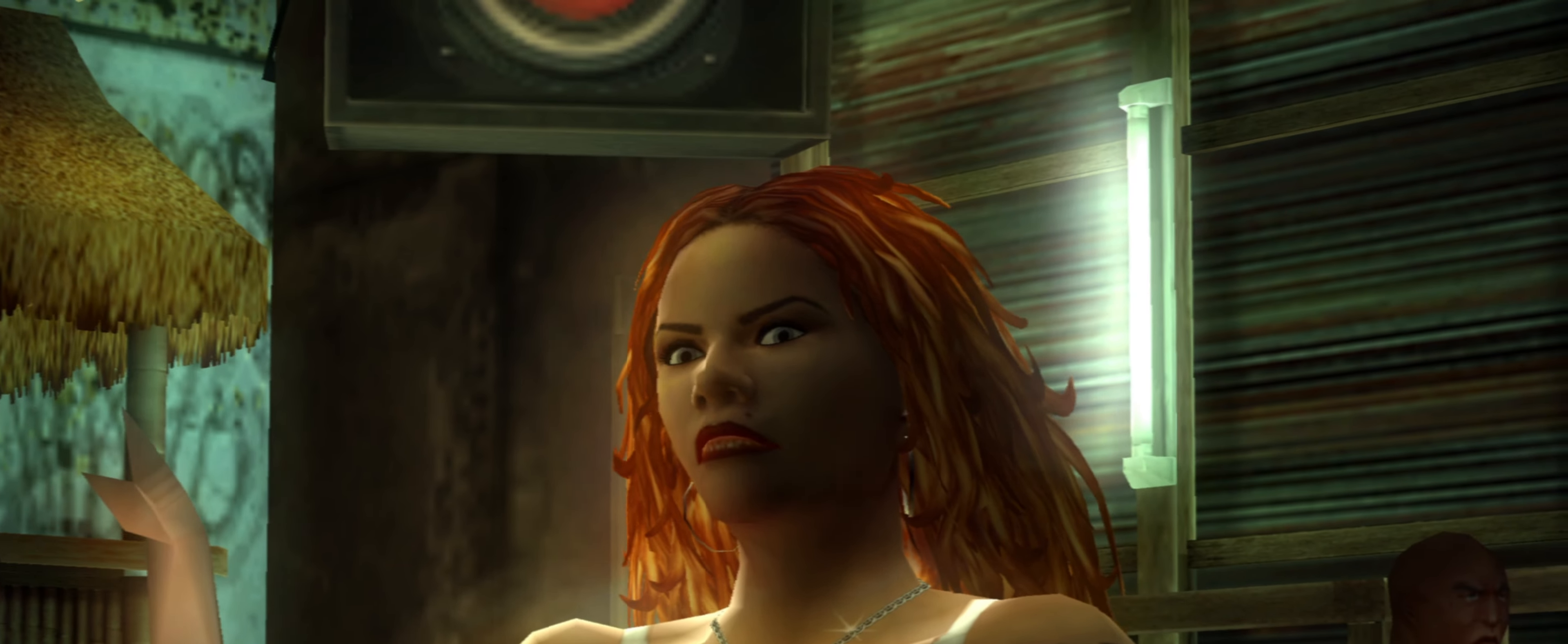
{"buttons": [], "left_stick": "center", "right_stick": "center", "events": []}
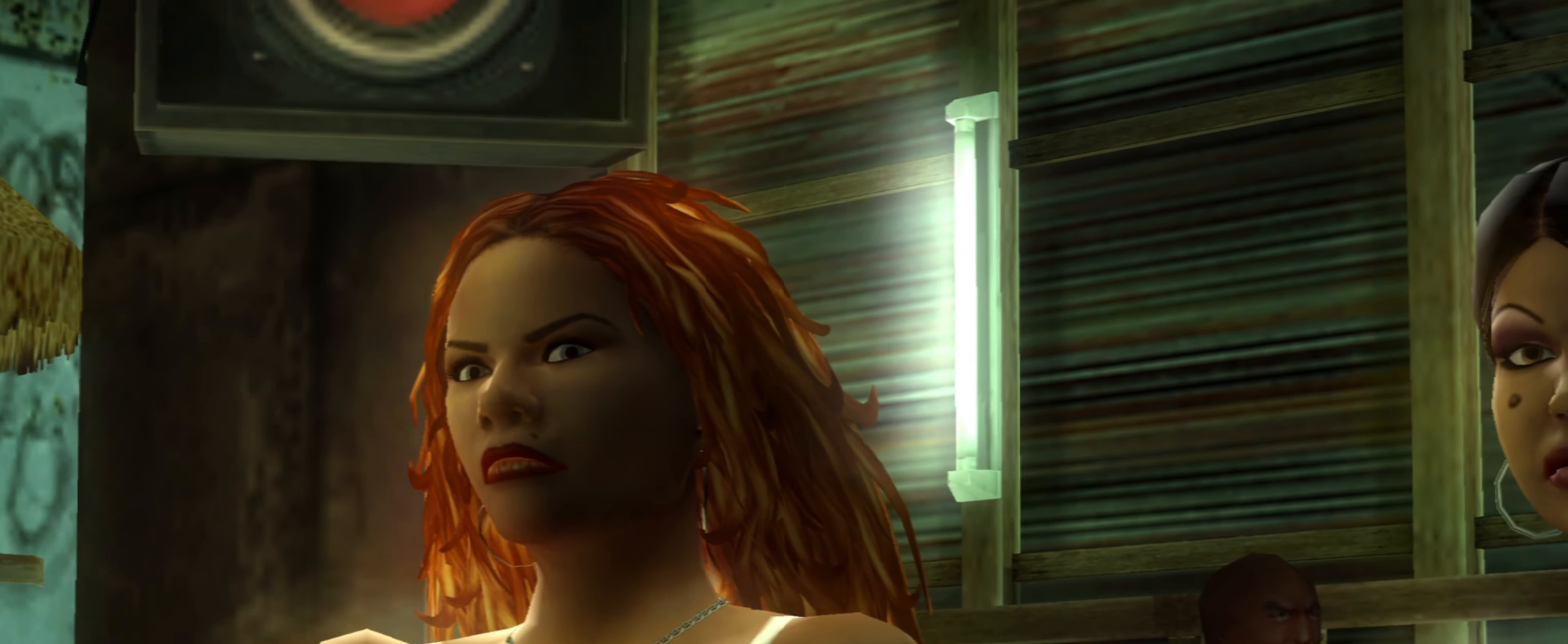
{"buttons": [], "left_stick": "center", "right_stick": "center", "events": []}
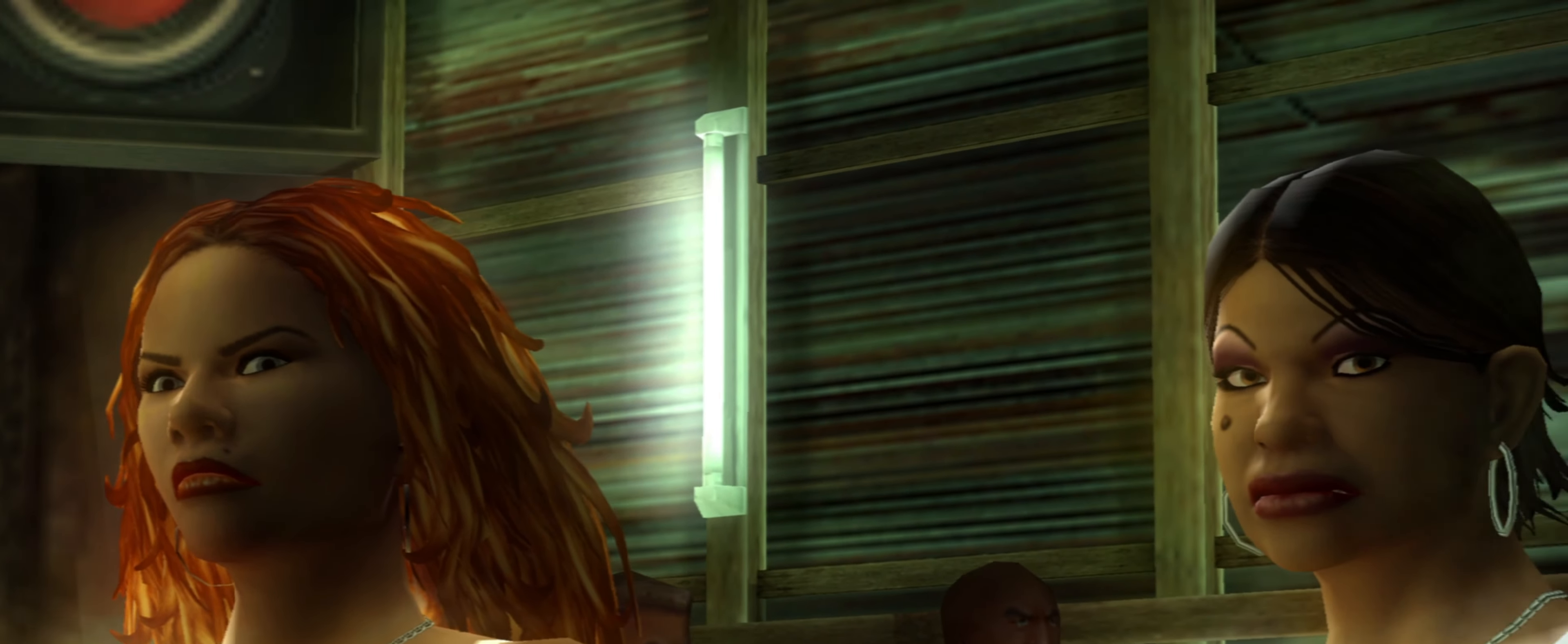
{"buttons": [], "left_stick": "center", "right_stick": "center", "events": []}
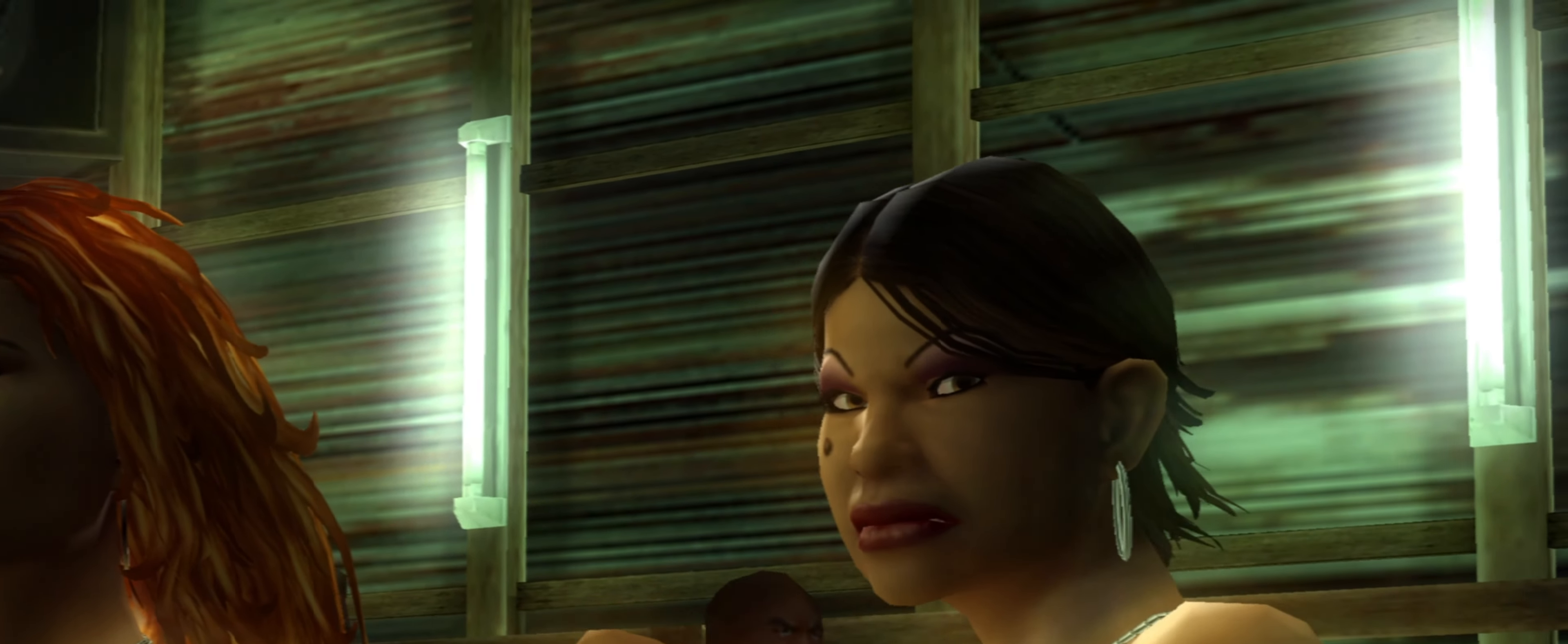
{"buttons": [], "left_stick": "center", "right_stick": "center", "events": []}
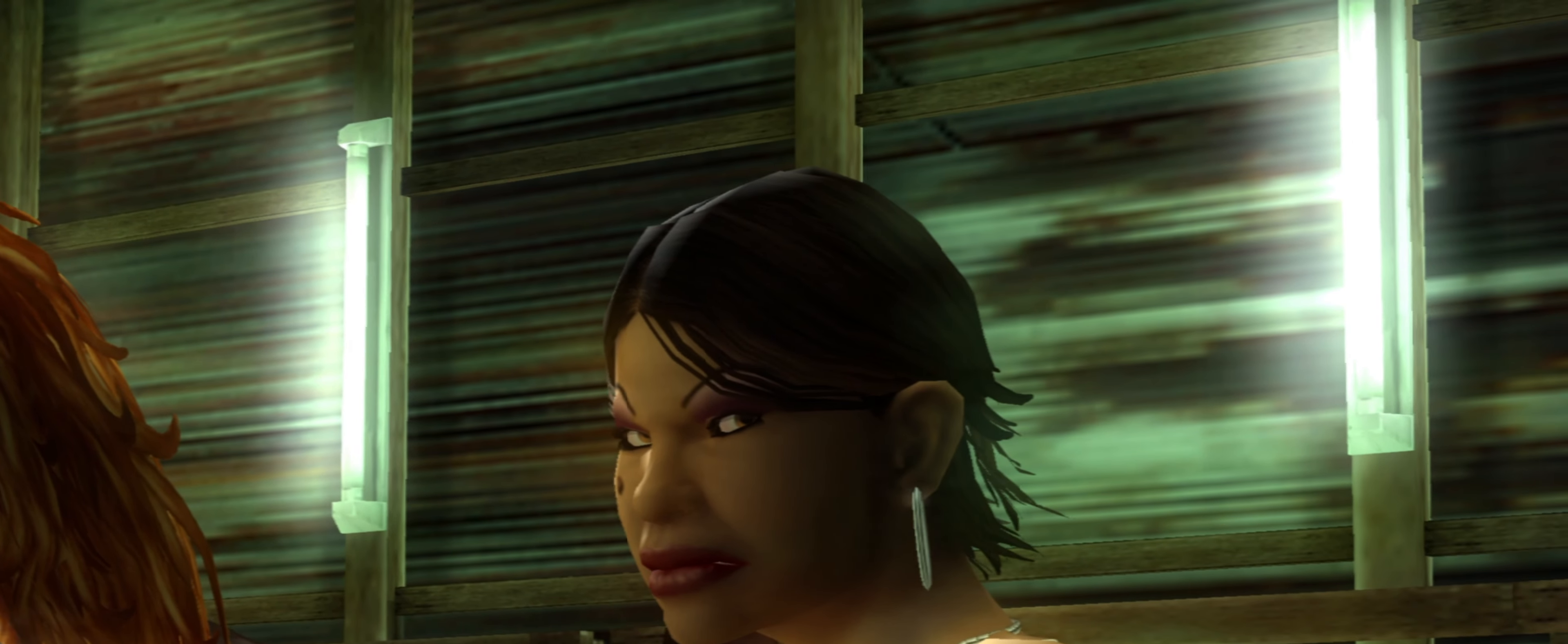
{"buttons": [], "left_stick": "center", "right_stick": "center", "events": []}
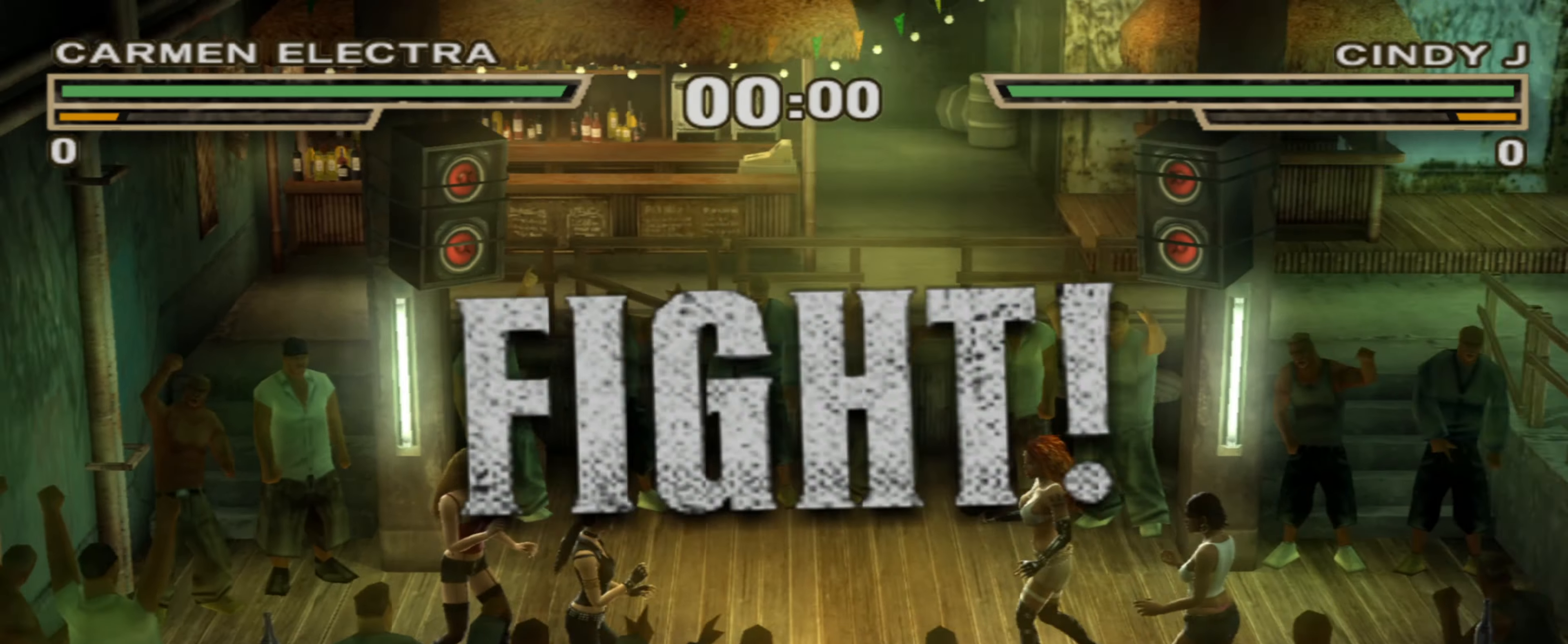
{"buttons": [], "left_stick": "down-left", "right_stick": "center", "events": [[217, "left_stick", "down-left"]]}
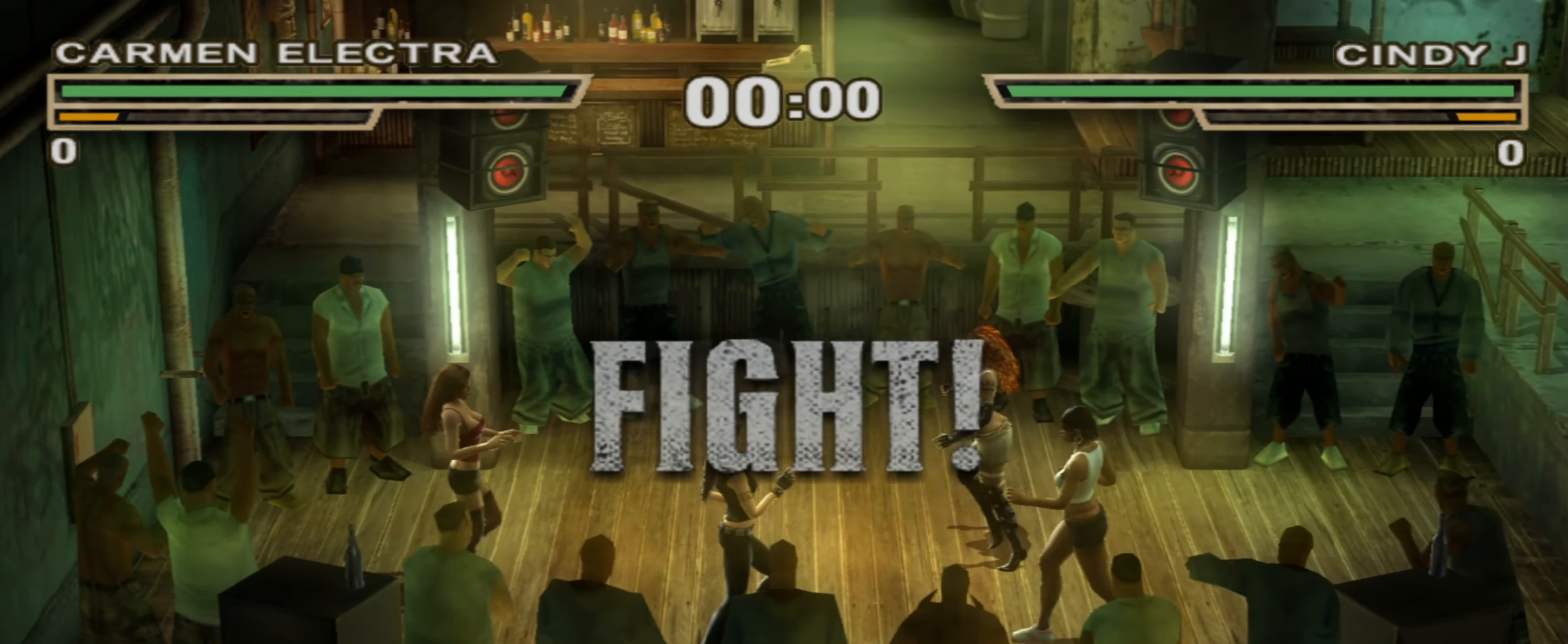
{"buttons": [], "left_stick": "down", "right_stick": "center", "events": [[50, "left_stick", "center"], [200, "left_stick", "down"]]}
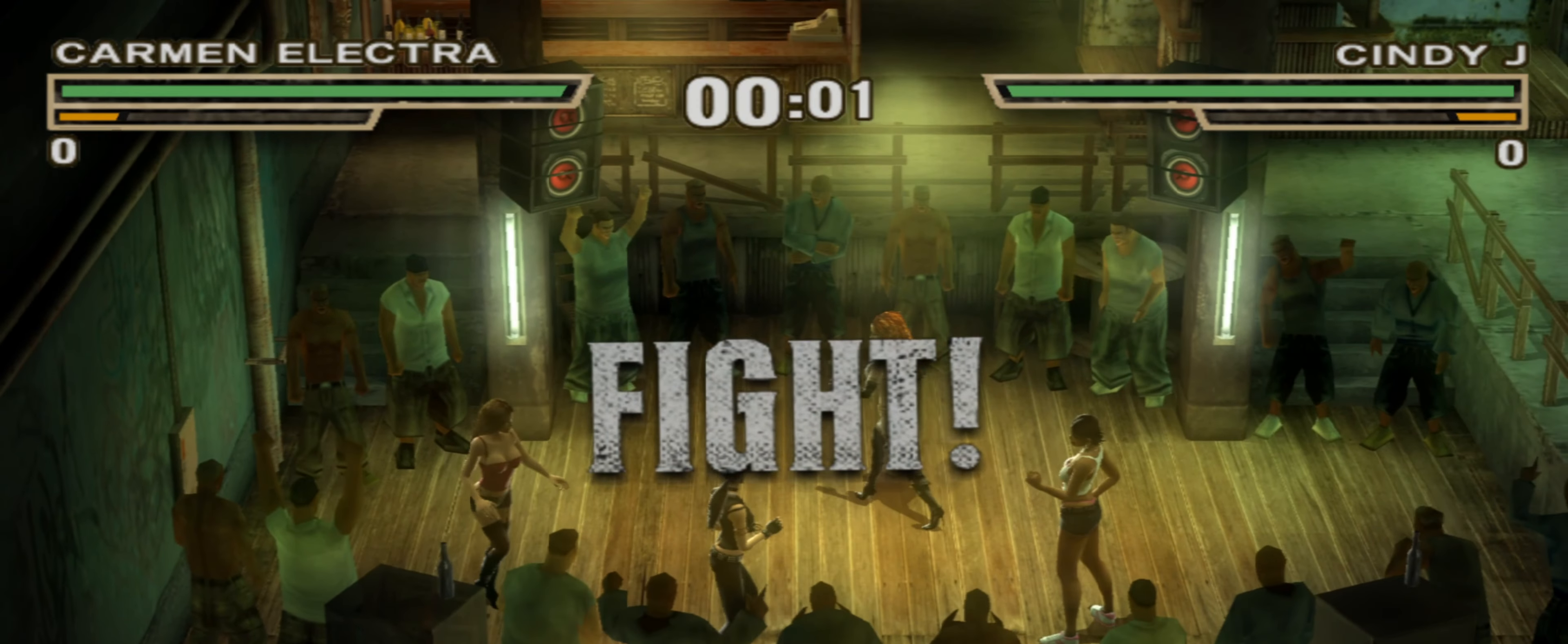
{"buttons": [], "left_stick": "down", "right_stick": "center", "events": []}
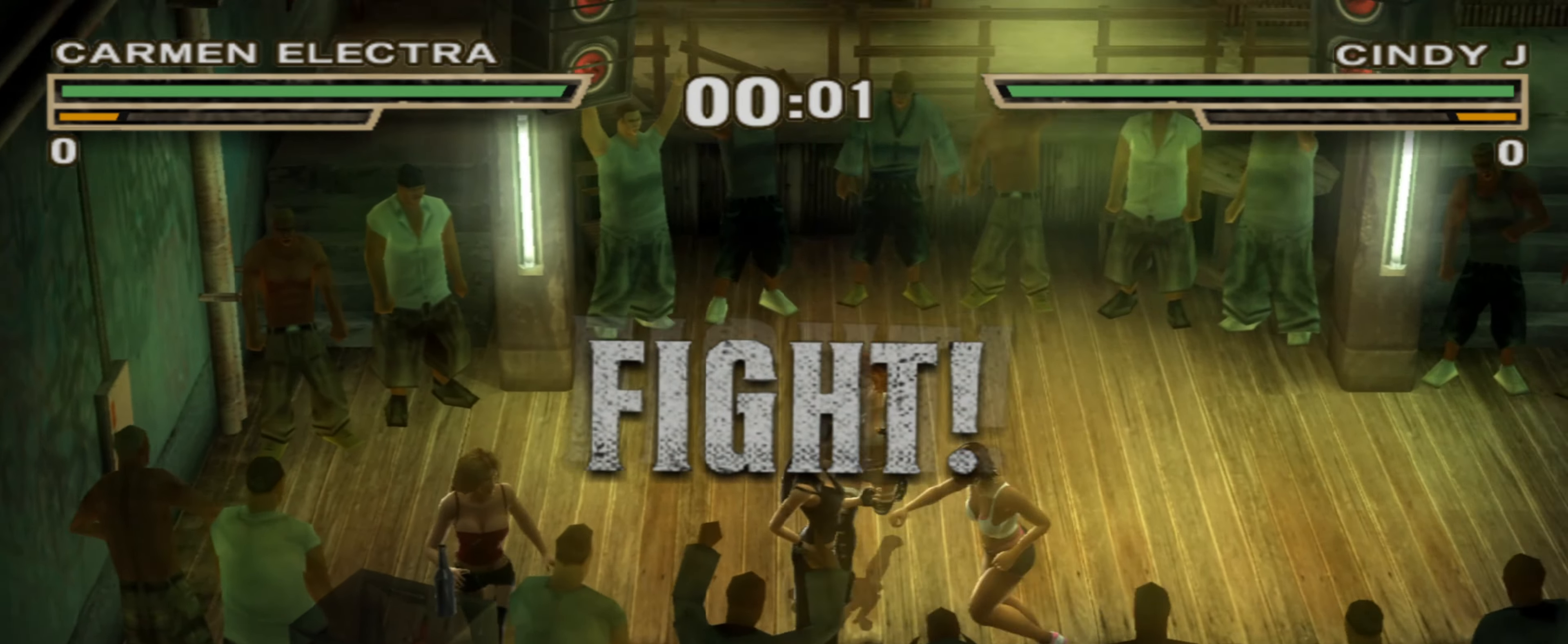
{"buttons": [], "left_stick": "up-left", "right_stick": "center", "events": [[233, "left_stick", "up-left"]]}
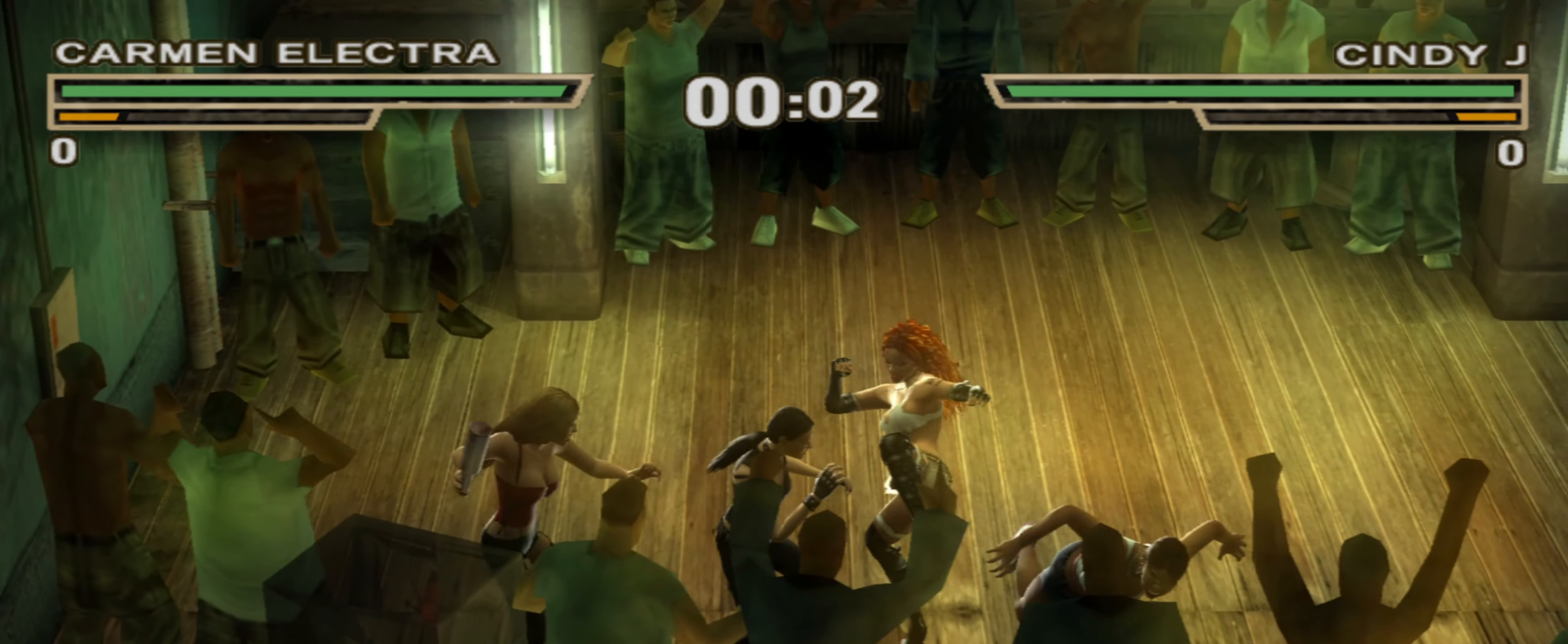
{"buttons": [], "left_stick": "up-right", "right_stick": "center", "events": [[400, "left_stick", "up"], [500, "left_stick", "up-right"]]}
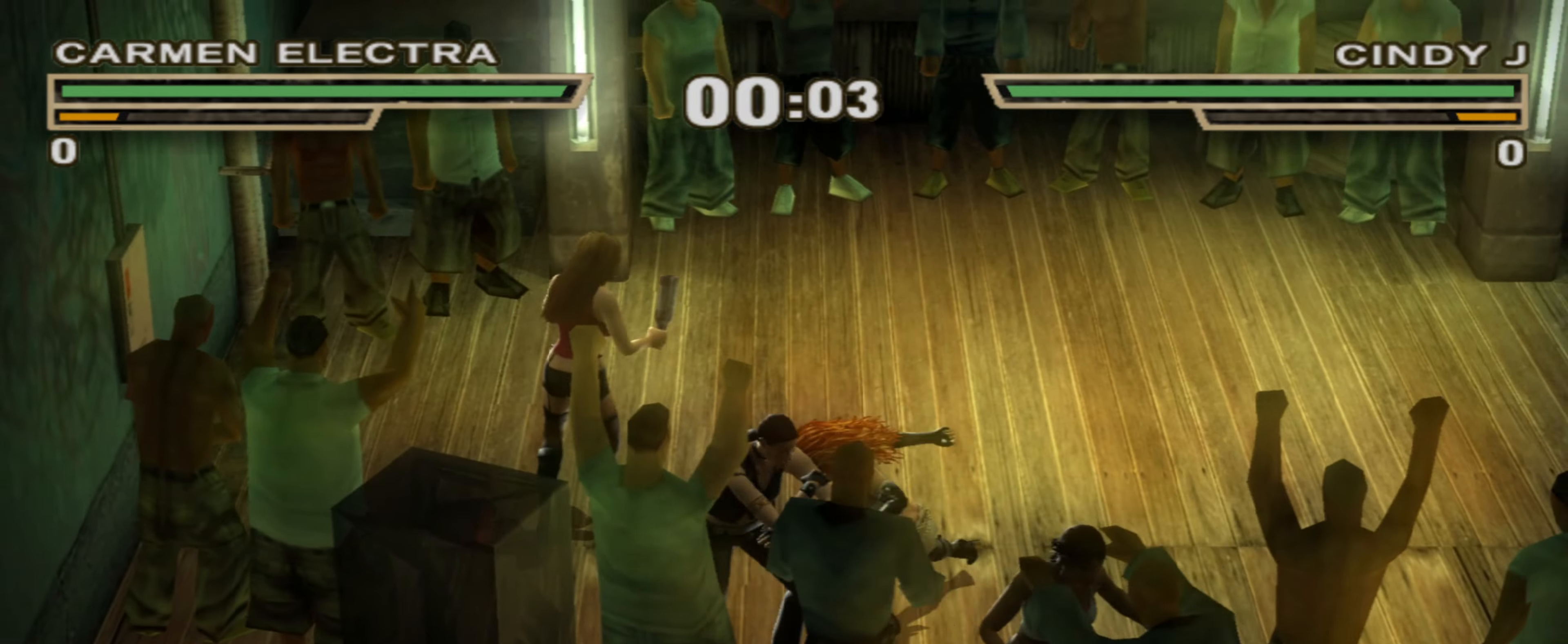
{"buttons": ["R2"], "left_stick": "center", "right_stick": "center", "events": [[117, "left_stick", "right"], [267, "left_stick", "down-right"], [467, "left_stick", "center"], [500, "R2", "down"]]}
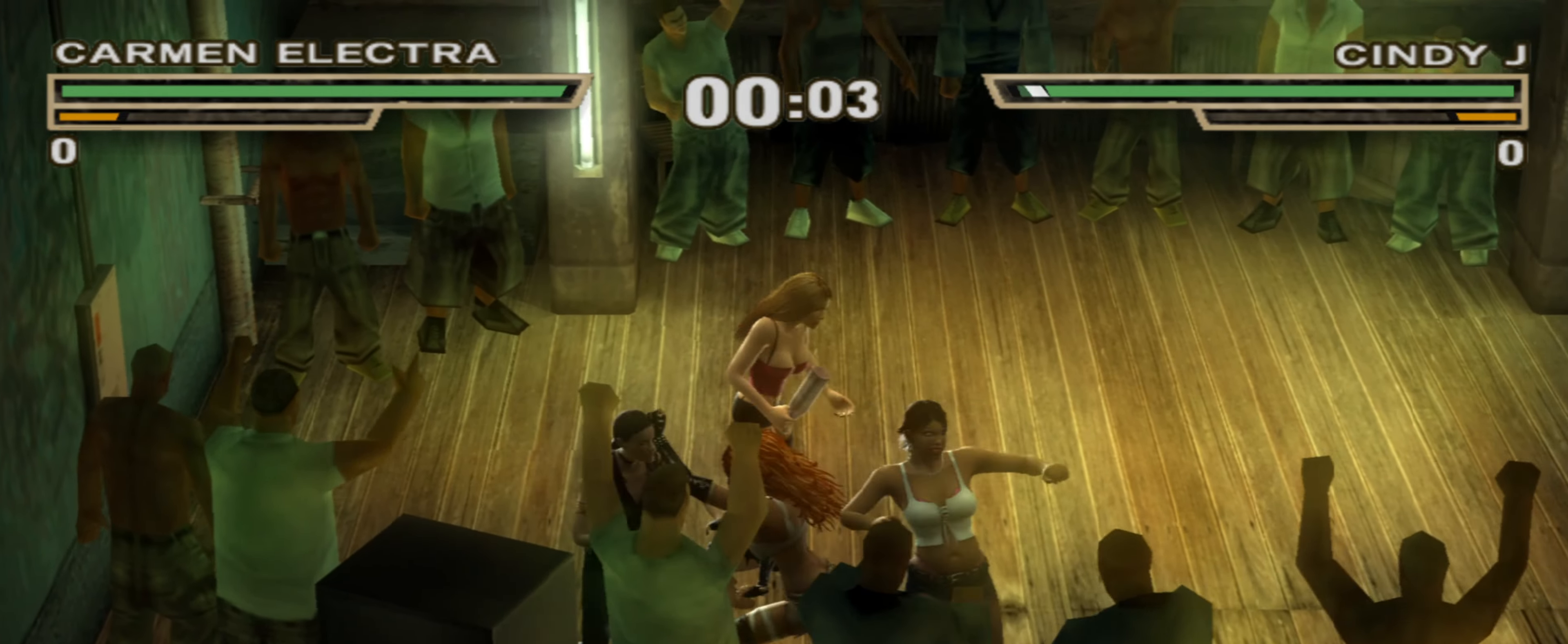
{"buttons": ["TRIANGLE"], "left_stick": "down", "right_stick": "center", "events": [[183, "R2", "up"], [183, "TRIANGLE", "down"], [267, "TRIANGLE", "up"], [333, "TRIANGLE", "down"], [333, "left_stick", "down"], [383, "TRIANGLE", "up"], [450, "TRIANGLE", "down"]]}
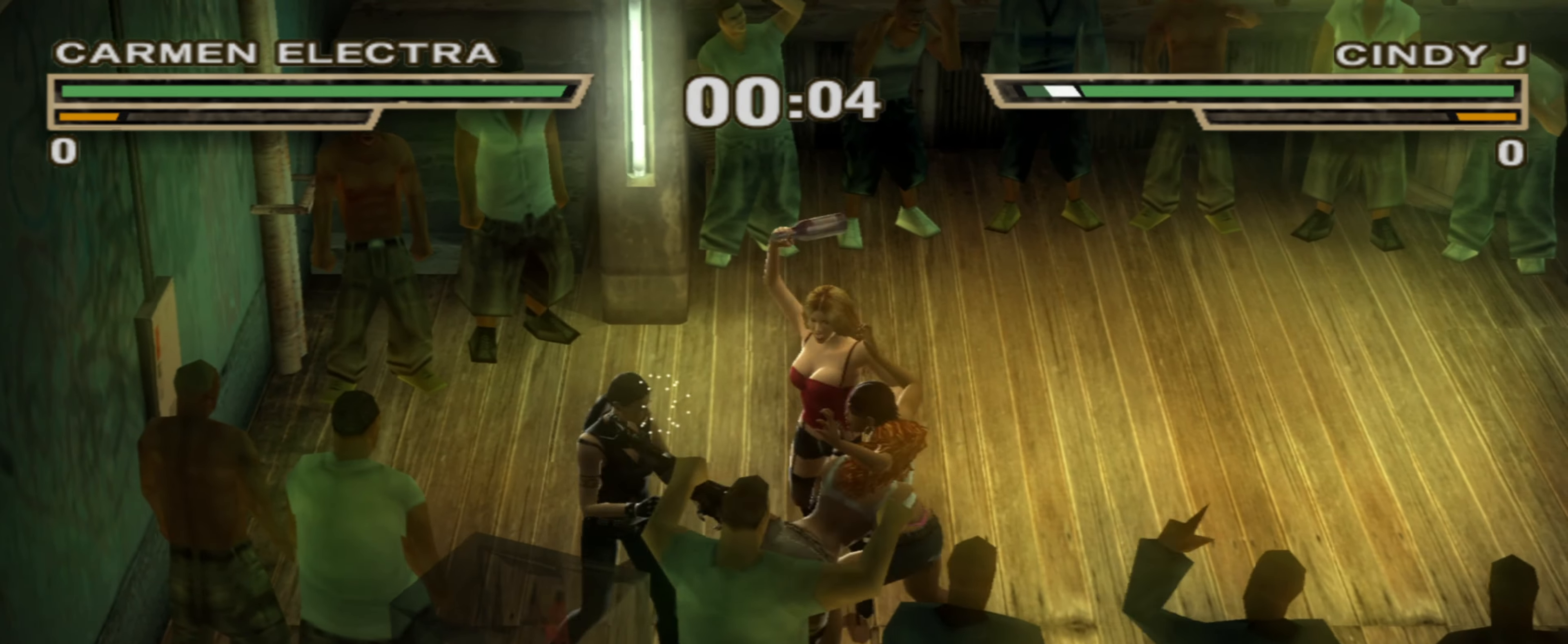
{"buttons": [], "left_stick": "up", "right_stick": "center", "events": [[150, "TRIANGLE", "up"], [200, "R1", "down"], [200, "R2", "down"], [200, "left_stick", "center"], [250, "R1", "up"], [250, "R2", "up"], [267, "left_stick", "up"]]}
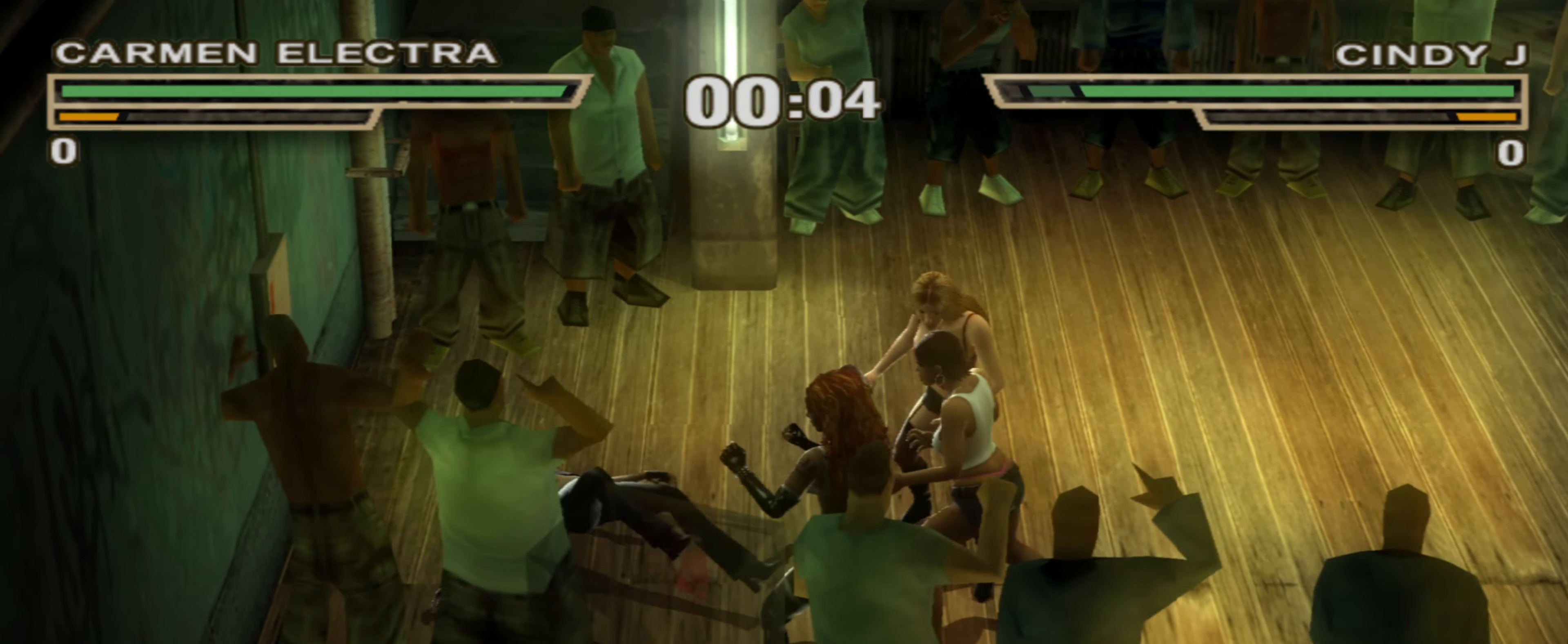
{"buttons": [], "left_stick": "up-right", "right_stick": "center", "events": [[183, "left_stick", "up-right"]]}
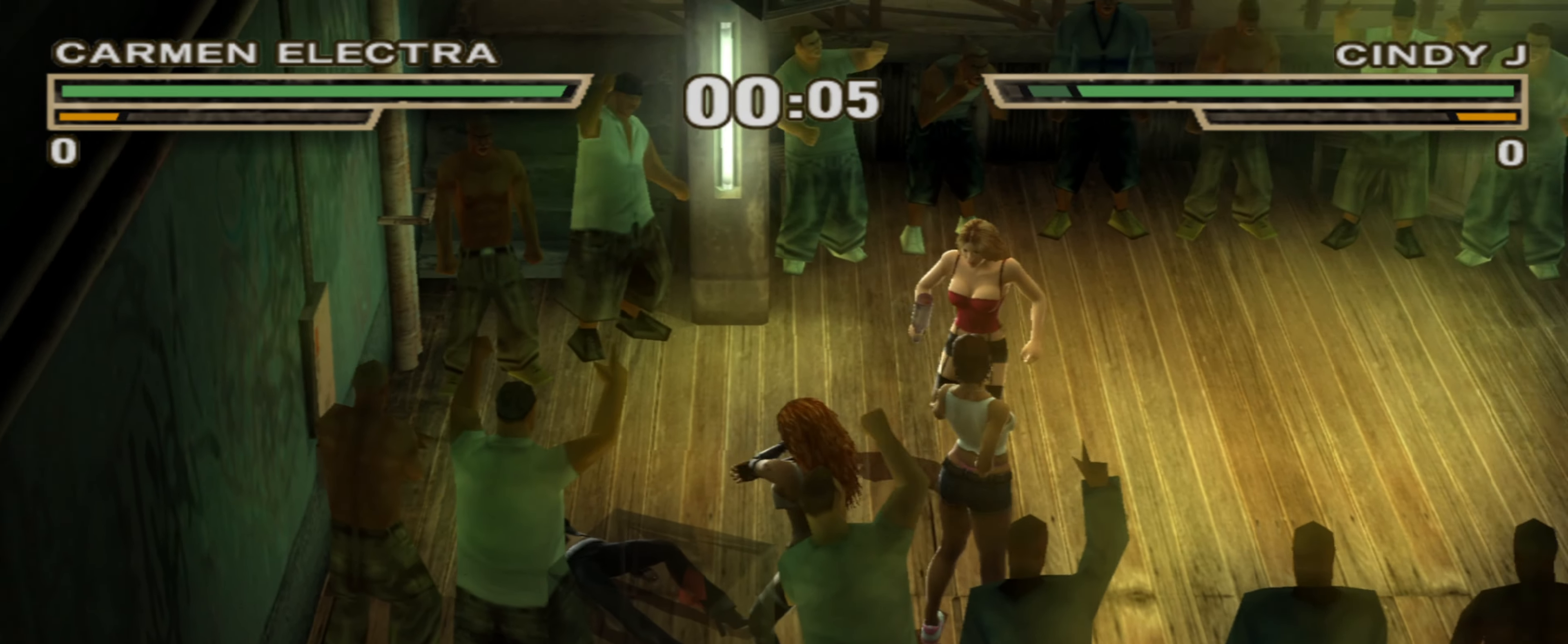
{"buttons": [], "left_stick": "down", "right_stick": "center", "events": [[83, "R2", "down"], [200, "R2", "up"], [350, "left_stick", "down-right"], [500, "left_stick", "down"]]}
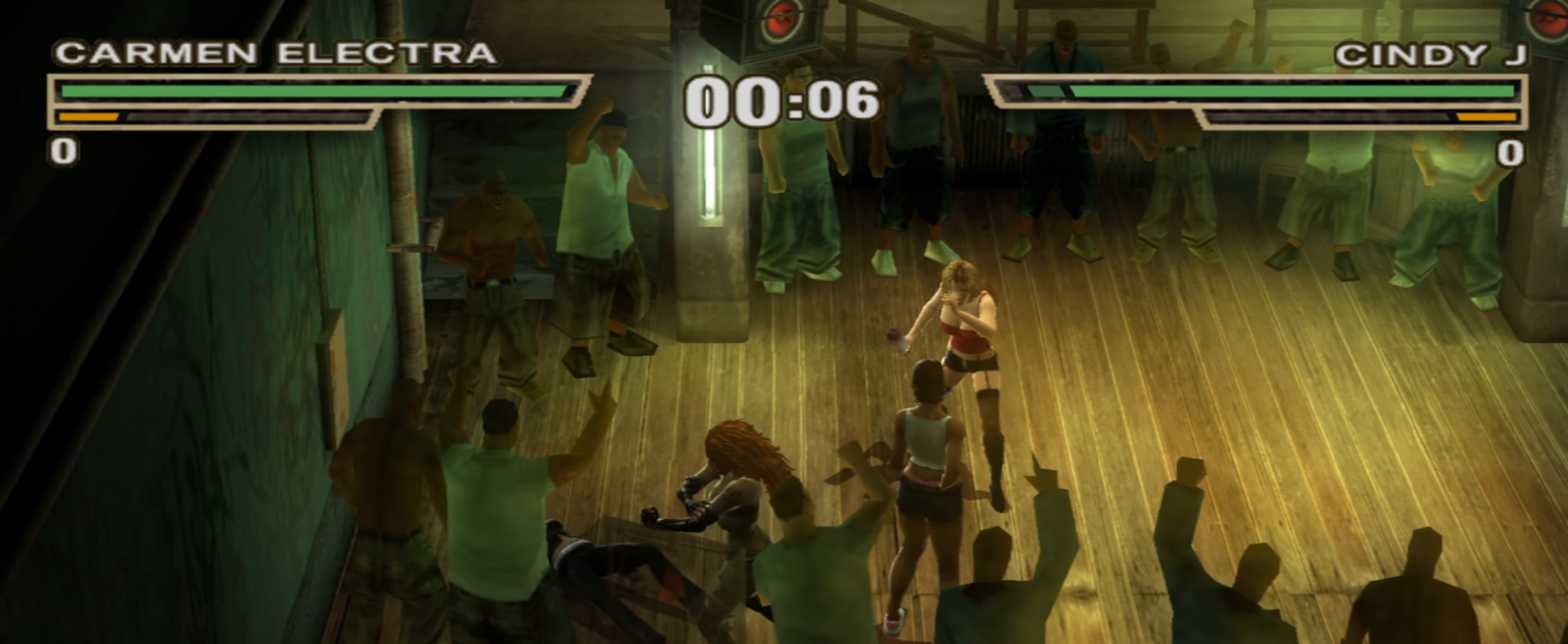
{"buttons": ["SQUARE"], "left_stick": "down", "right_stick": "center", "events": [[67, "SQUARE", "down"], [150, "SQUARE", "up"], [233, "SQUARE", "down"]]}
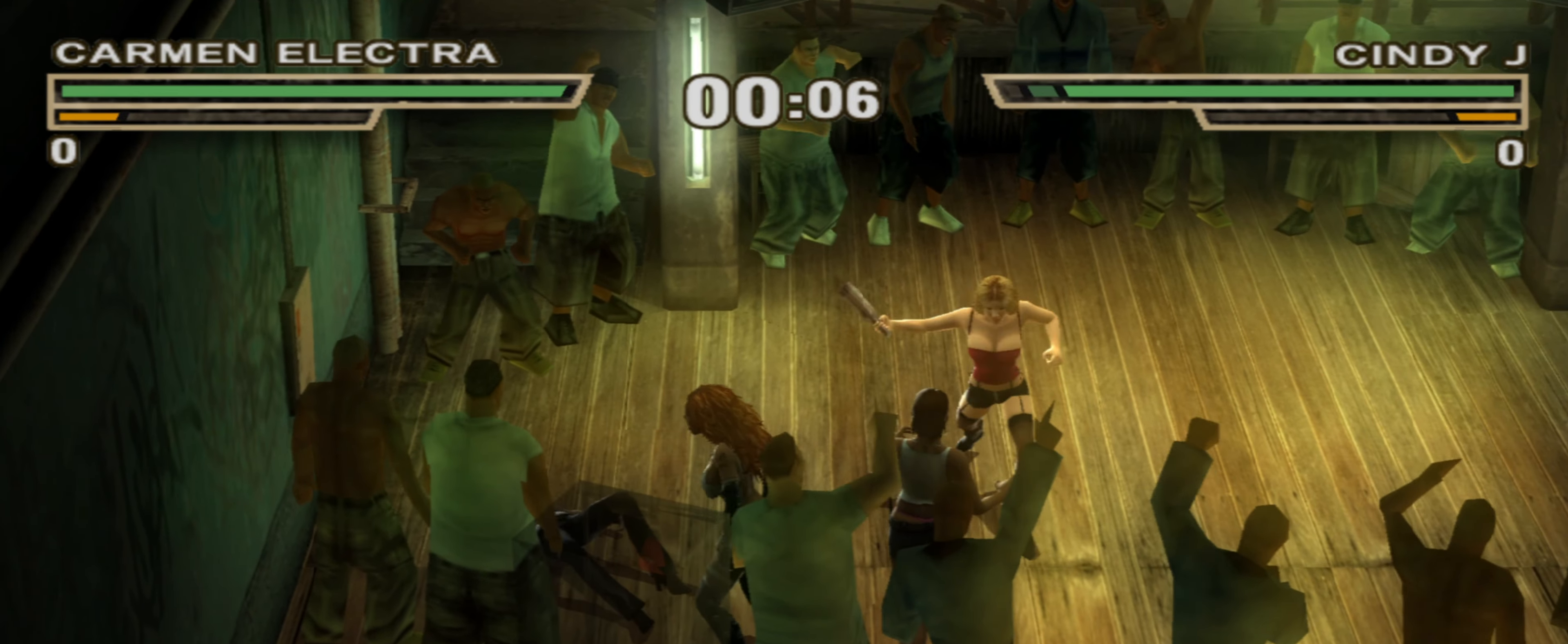
{"buttons": [], "left_stick": "right", "right_stick": "center", "events": [[100, "SQUARE", "up"], [100, "left_stick", "center"], [167, "left_stick", "up"], [217, "left_stick", "up-right"], [450, "left_stick", "right"]]}
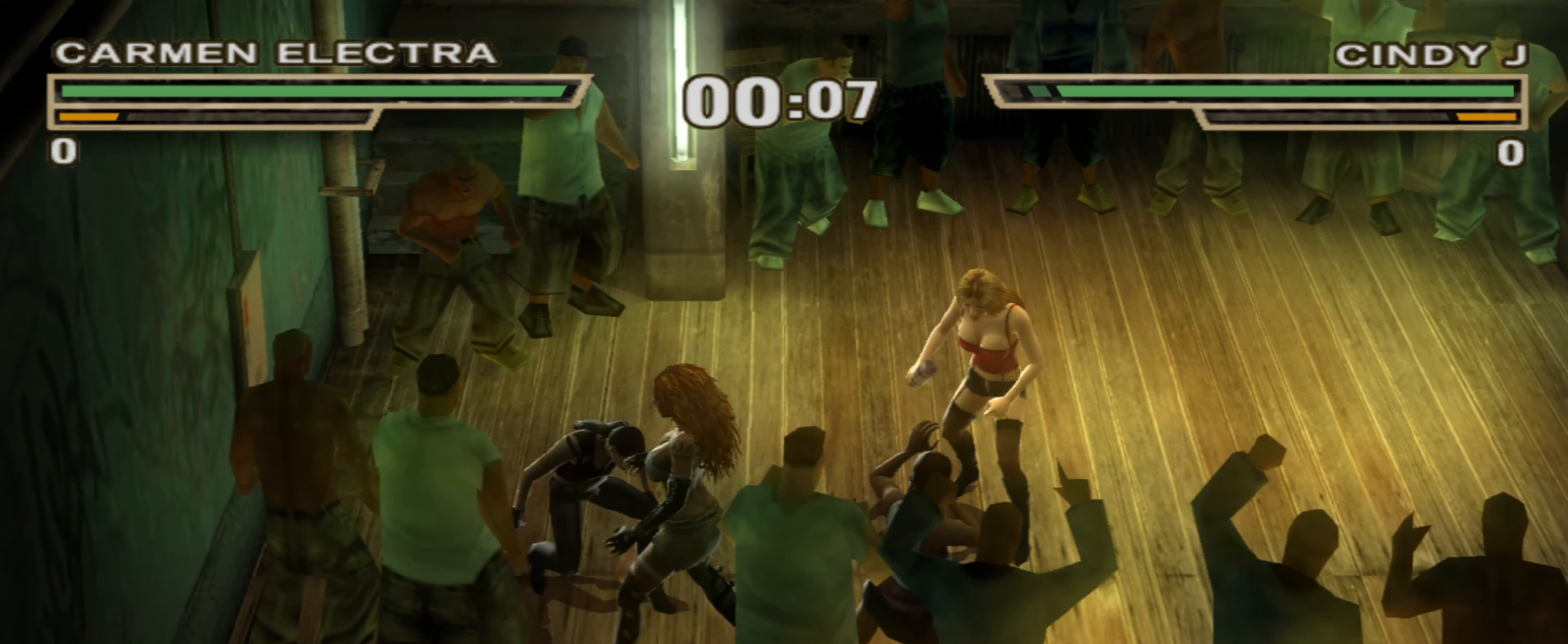
{"buttons": [], "left_stick": "center", "right_stick": "center", "events": [[17, "left_stick", "down-right"], [117, "left_stick", "center"], [167, "CIRCLE", "down"], [250, "CIRCLE", "up"], [300, "SQUARE", "down"], [383, "SQUARE", "up"], [450, "SQUARE", "down"], [500, "SQUARE", "up"]]}
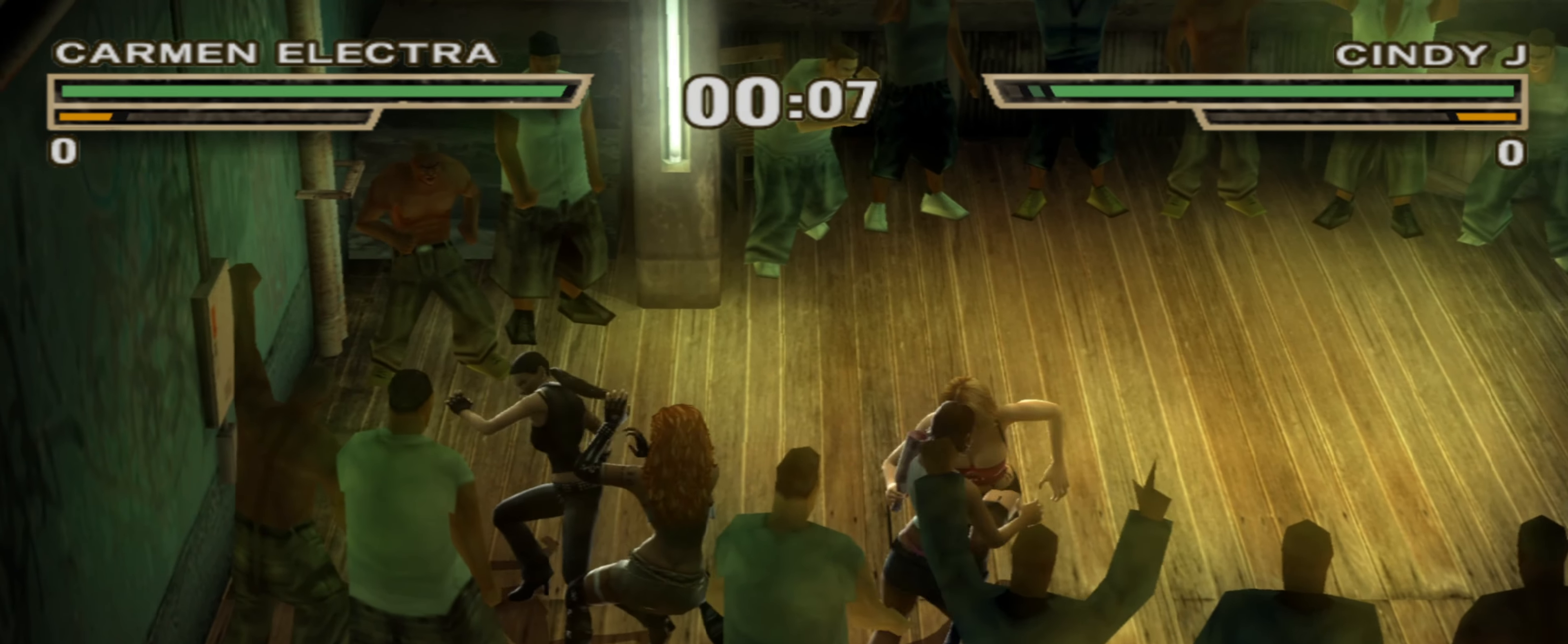
{"buttons": ["R1"], "left_stick": "up", "right_stick": "center", "events": [[100, "SQUARE", "down"], [167, "SQUARE", "up"], [350, "left_stick", "up"], [400, "R1", "down"]]}
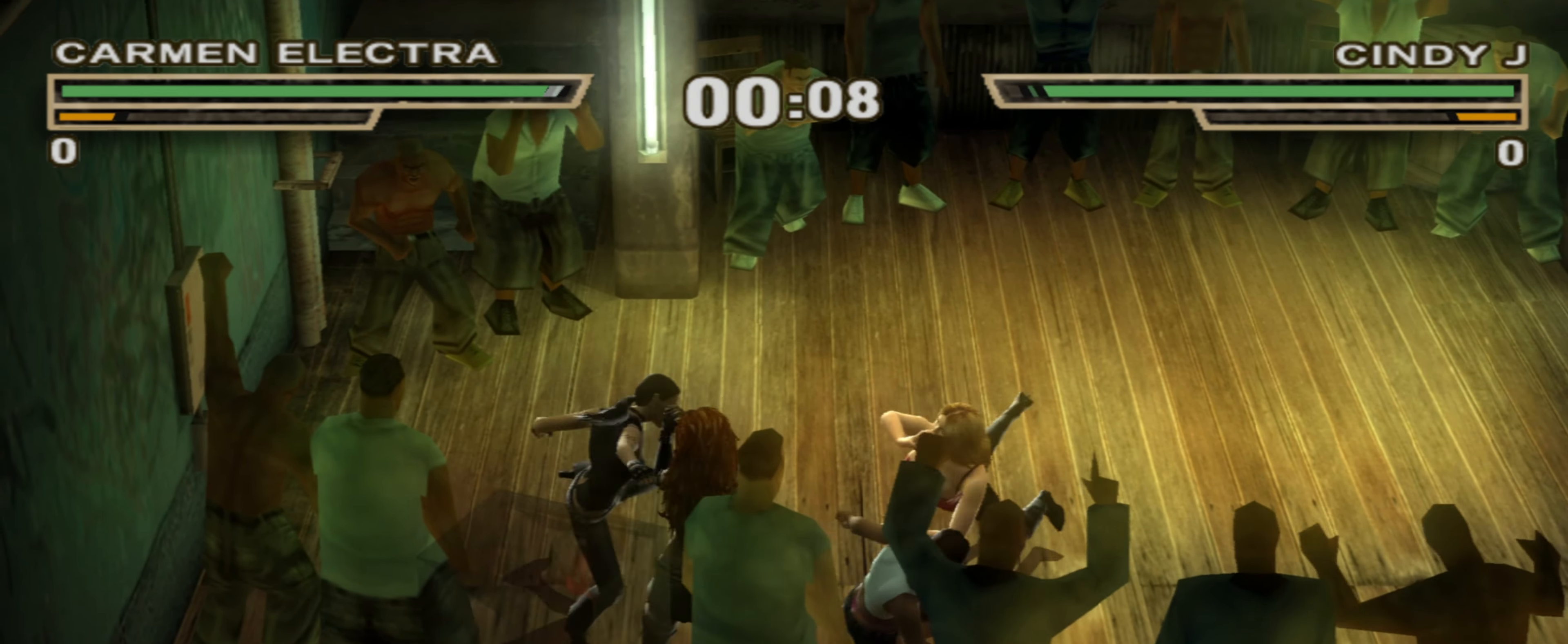
{"buttons": ["CIRCLE"], "left_stick": "center", "right_stick": "center", "events": [[133, "left_stick", "center"], [150, "R1", "up"], [250, "left_stick", "up"], [283, "R1", "down"], [317, "CIRCLE", "down"], [317, "R1", "up"], [350, "left_stick", "down"], [383, "CIRCLE", "up"], [383, "L1", "down"], [400, "left_stick", "center"], [450, "L1", "up"], [483, "CIRCLE", "down"]]}
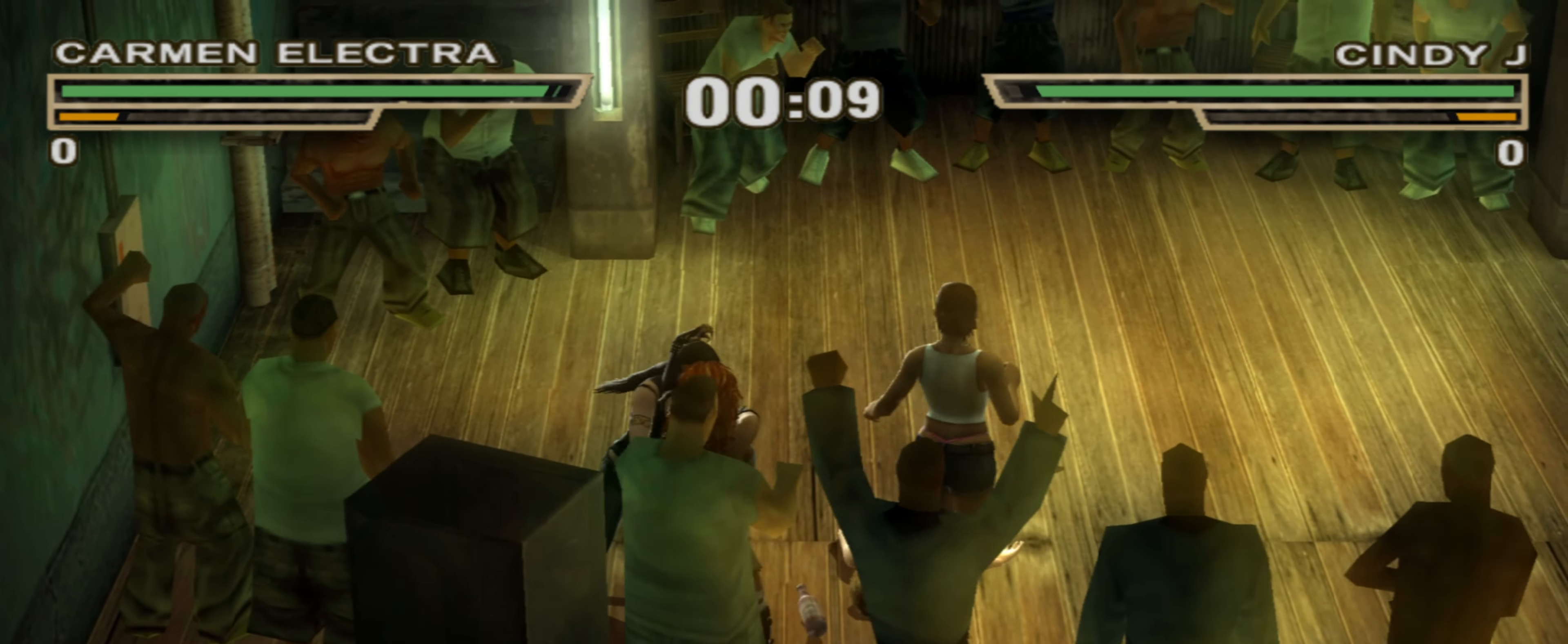
{"buttons": ["CIRCLE", "L1"], "left_stick": "center", "right_stick": "center", "events": [[17, "L1", "down"], [50, "CIRCLE", "up"], [83, "CIRCLE", "down"], [150, "L1", "up"], [200, "L1", "down"], [233, "CIRCLE", "up"], [300, "L1", "up"], [350, "CIRCLE", "down"], [350, "L1", "down"], [383, "CIRCLE", "up"], [383, "L1", "up"], [417, "L1", "down"], [450, "CIRCLE", "down"]]}
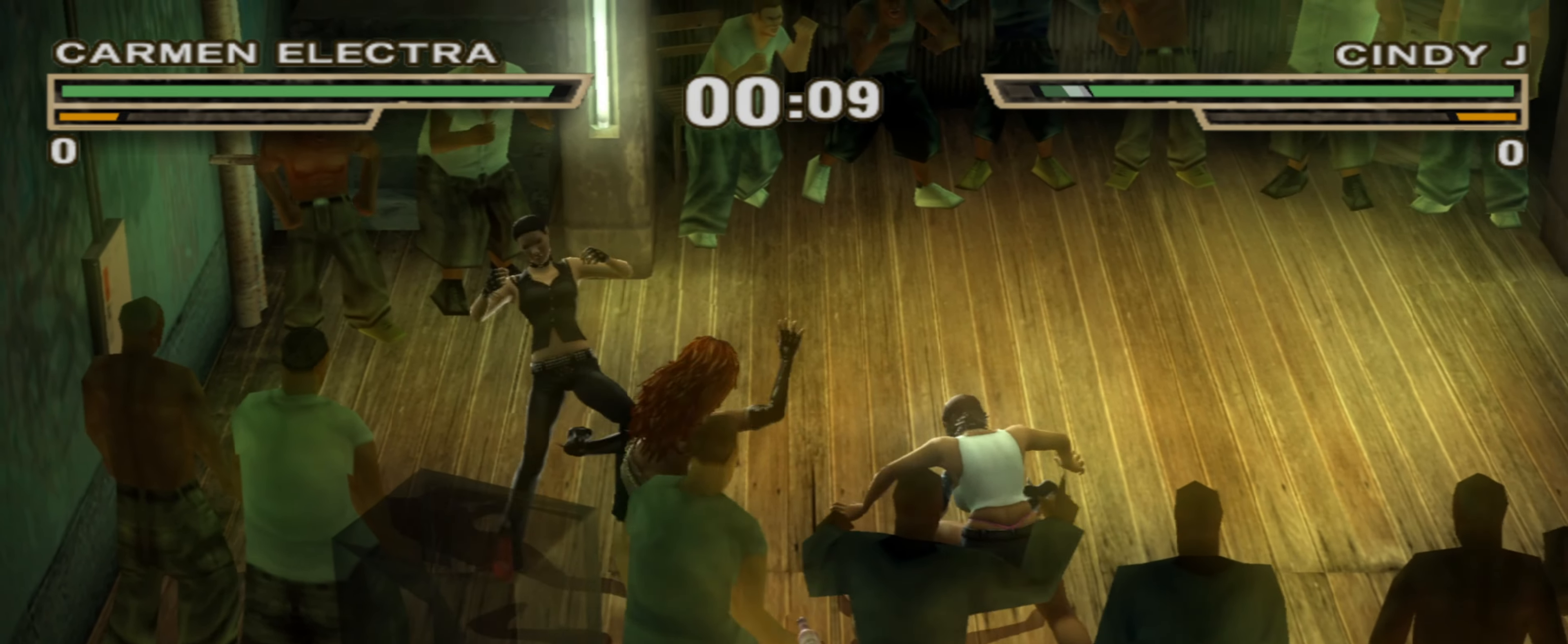
{"buttons": ["L1"], "left_stick": "center", "right_stick": "center", "events": [[50, "CIRCLE", "up"], [83, "L1", "up"], [100, "CIRCLE", "down"], [133, "L1", "down"], [183, "CIRCLE", "up"], [267, "CIRCLE", "down"], [317, "L1", "up"], [333, "CIRCLE", "up"], [367, "L1", "down"], [383, "CIRCLE", "down"], [433, "L1", "up"], [450, "CIRCLE", "up"], [483, "L1", "down"]]}
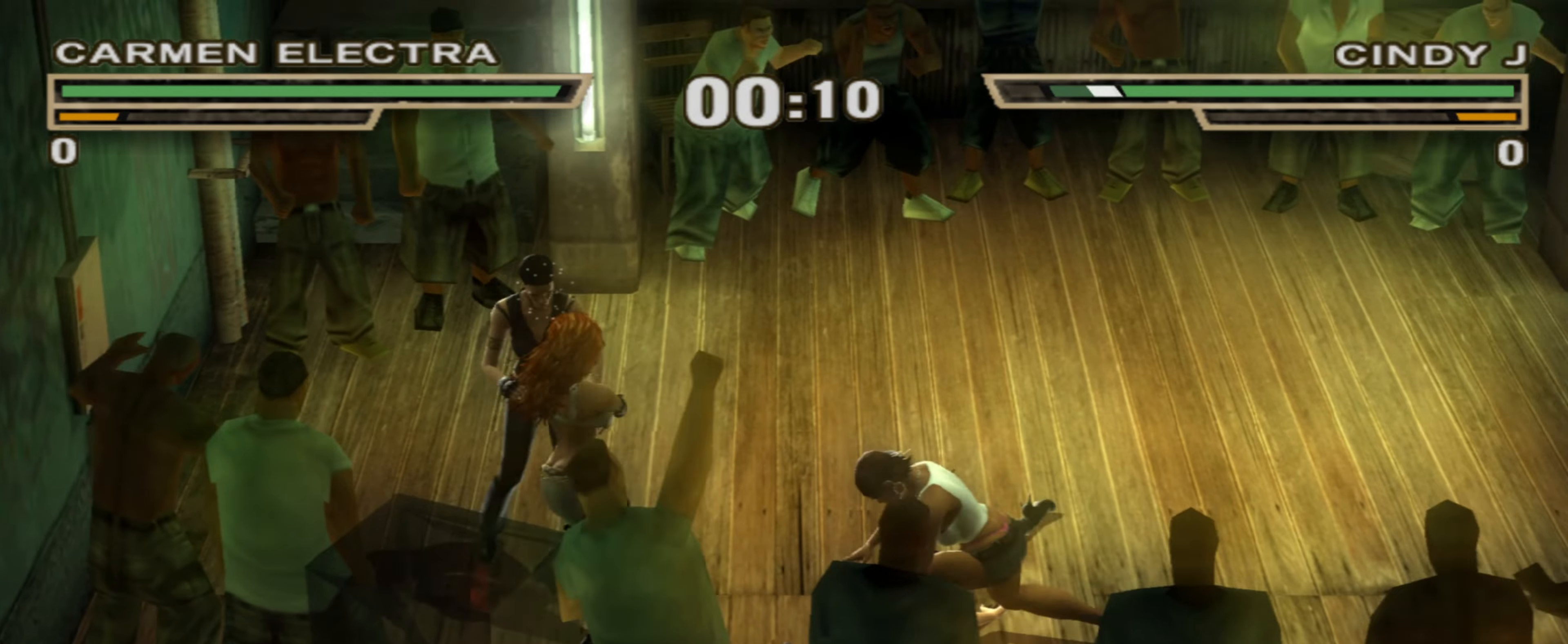
{"buttons": ["CIRCLE"], "left_stick": "center", "right_stick": "center", "events": [[33, "CIRCLE", "down"], [50, "L1", "up"], [67, "CIRCLE", "up"], [100, "L1", "down"], [150, "CIRCLE", "down"], [233, "CIRCLE", "up"], [267, "L1", "up"], [300, "CIRCLE", "down"], [400, "L1", "down"], [433, "CIRCLE", "up"], [467, "CIRCLE", "down"], [500, "L1", "up"]]}
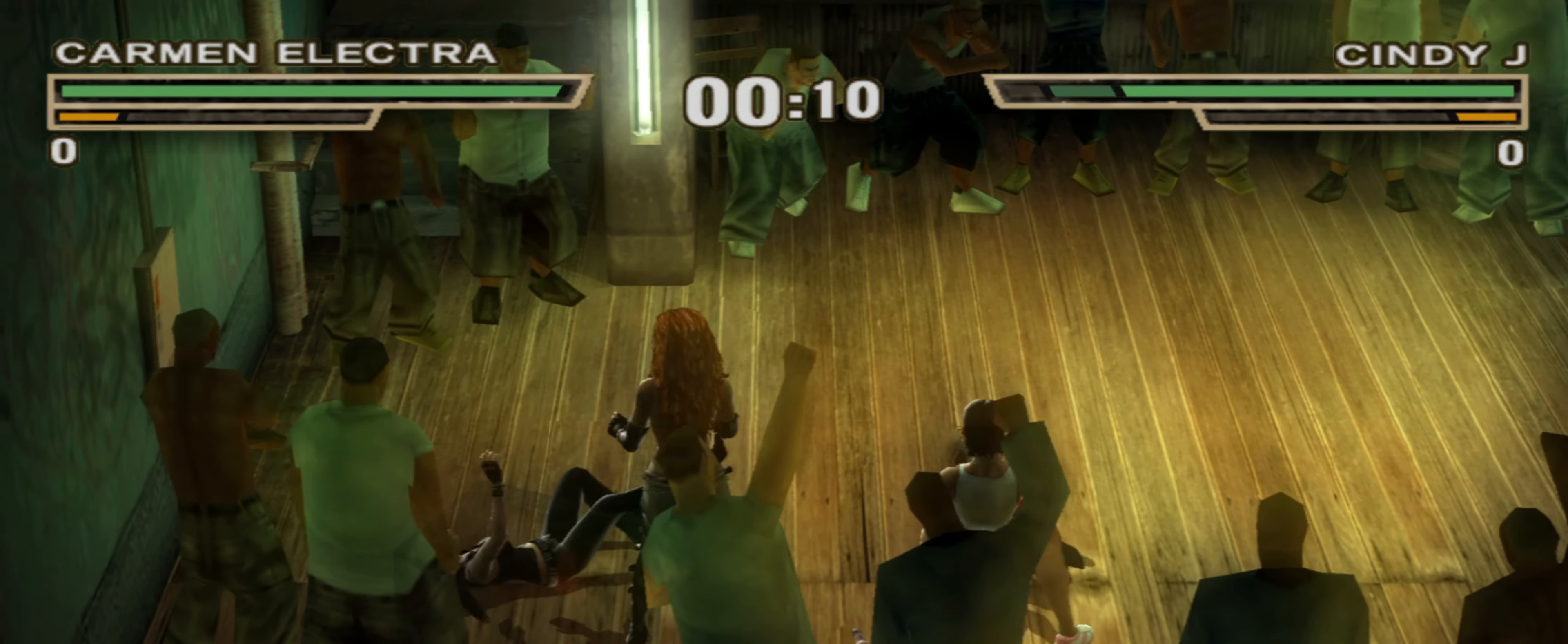
{"buttons": [], "left_stick": "up-right", "right_stick": "center"}
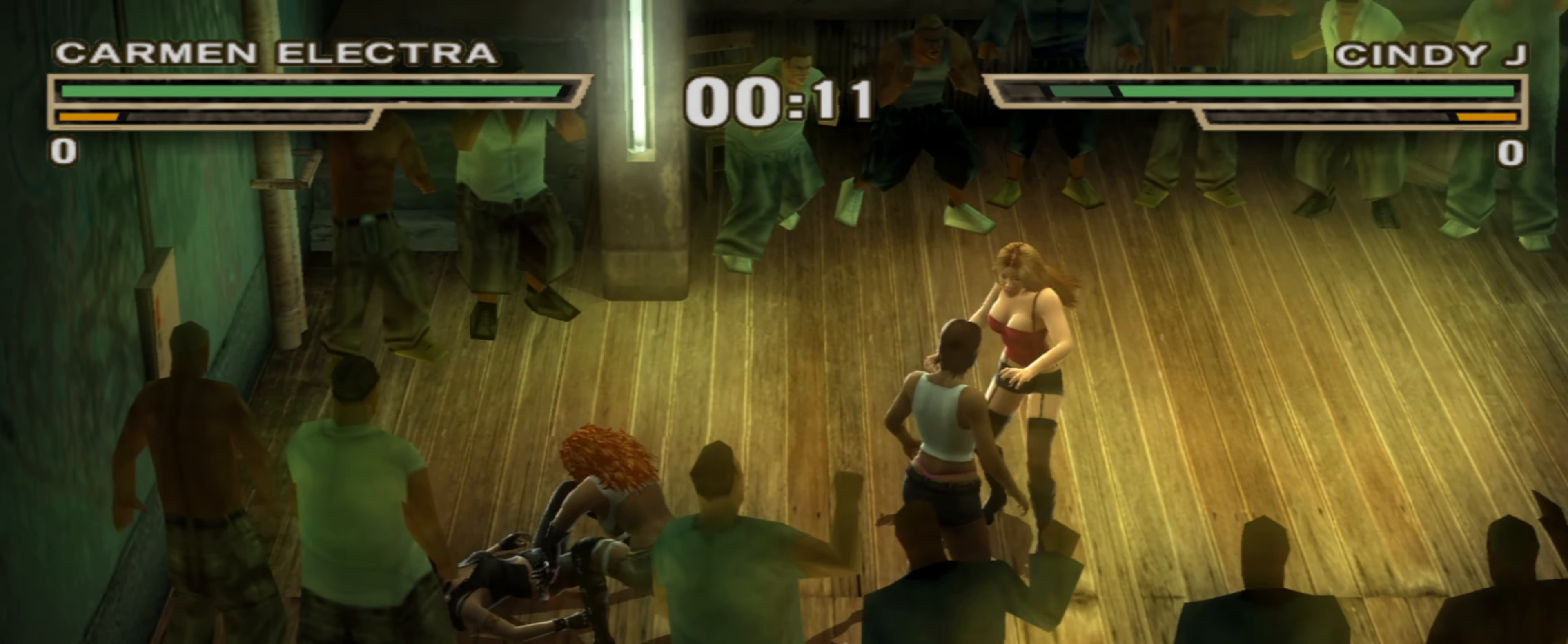
{"buttons": [], "left_stick": "center", "right_stick": "center", "events": [[50, "left_stick", "center"], [167, "TRIANGLE", "down"], [217, "TRIANGLE", "up"], [300, "TRIANGLE", "down"], [350, "TRIANGLE", "up"]]}